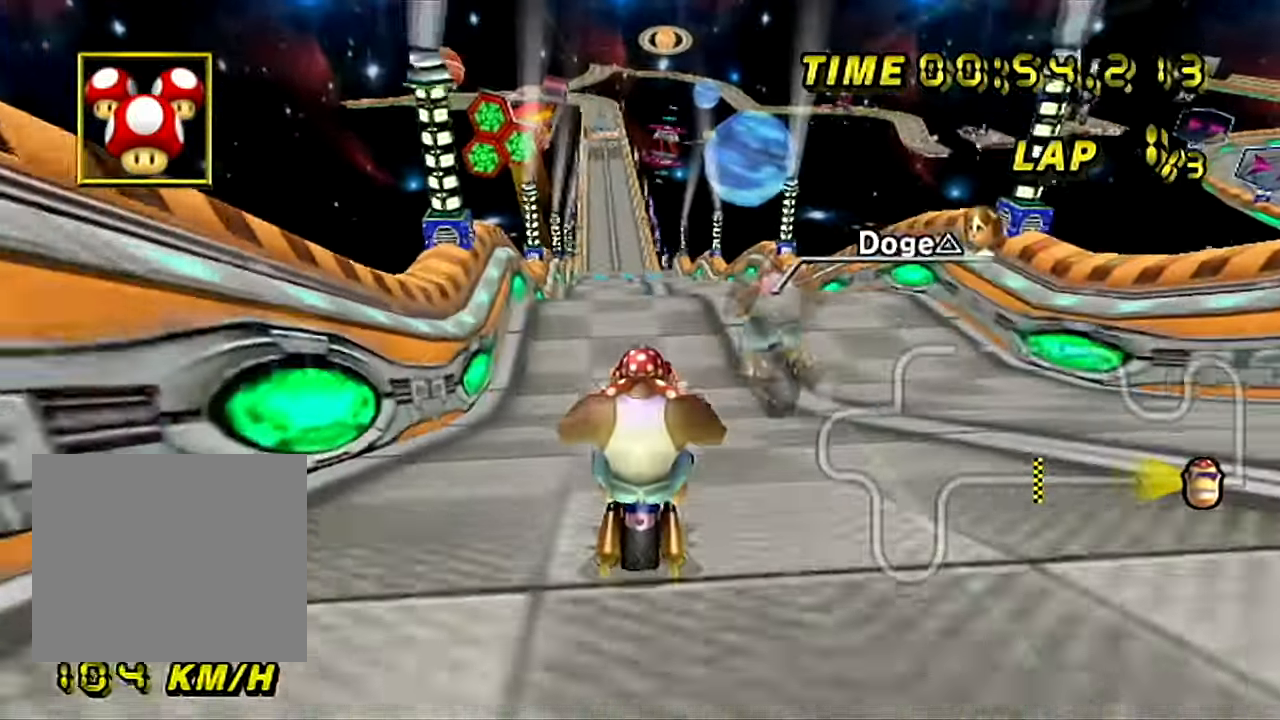
Gameplay with a controller (Nintendo layout); each line is a JSON object with the inputs held at the frame after it. "events" lists button and stick changes between this image and that frame as [ms after this image, input, new state], when the widget could be followed in between. Not read: L3 R3.
{"buttons": ["A"], "left_stick": "center", "events": []}
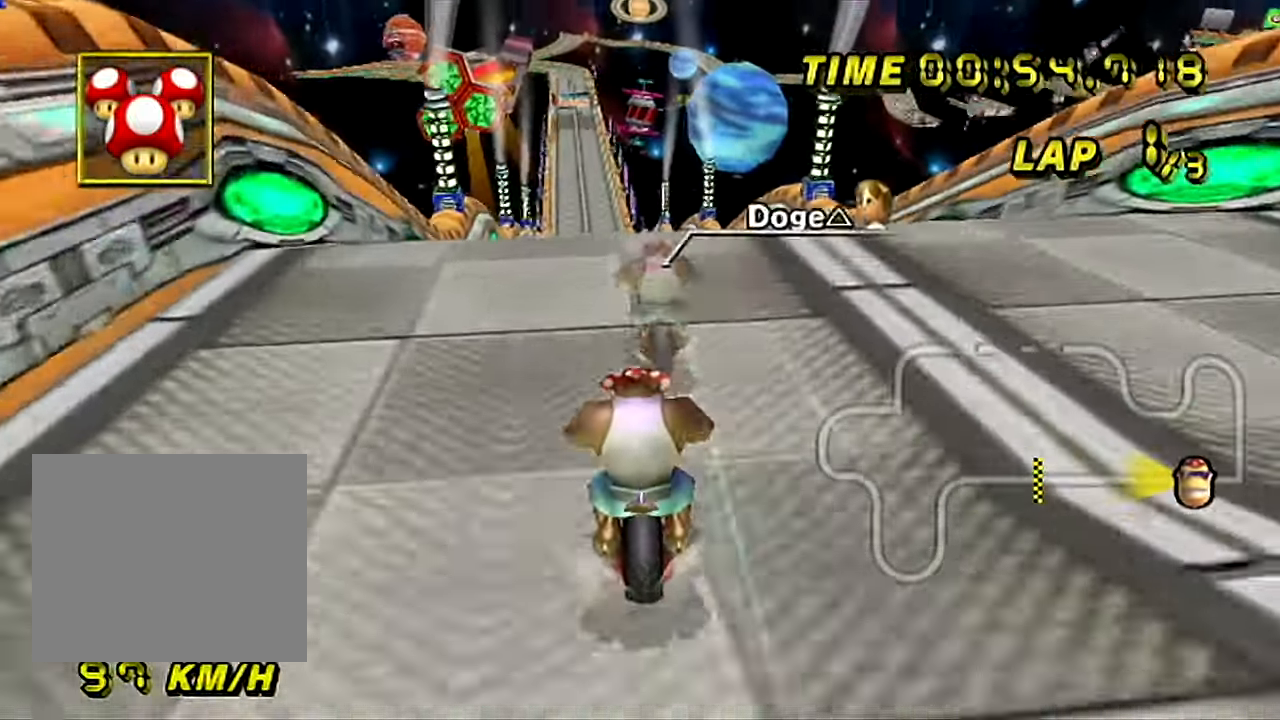
{"buttons": ["A"], "left_stick": "up-right", "events": [[267, "left_stick", "up-right"]]}
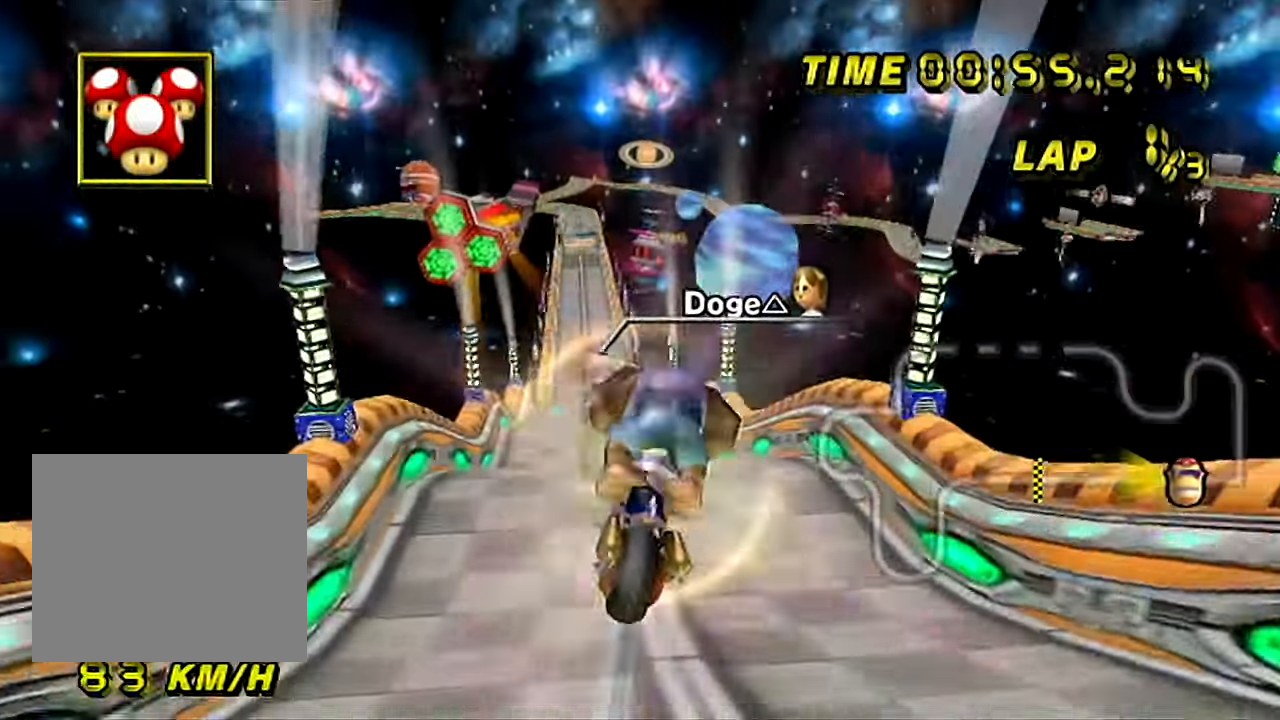
{"buttons": ["A"], "left_stick": "down", "events": [[16, "left_stick", "up"], [450, "left_stick", "down"]]}
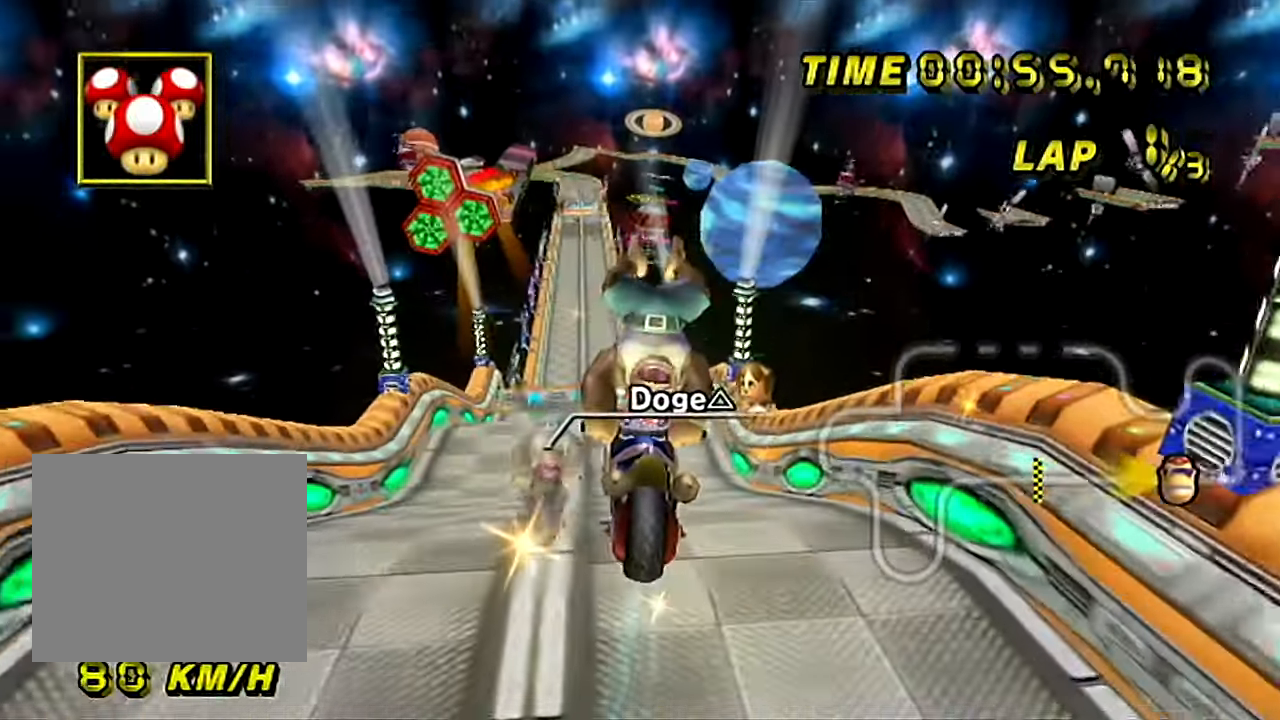
{"buttons": ["A"], "left_stick": "down", "events": []}
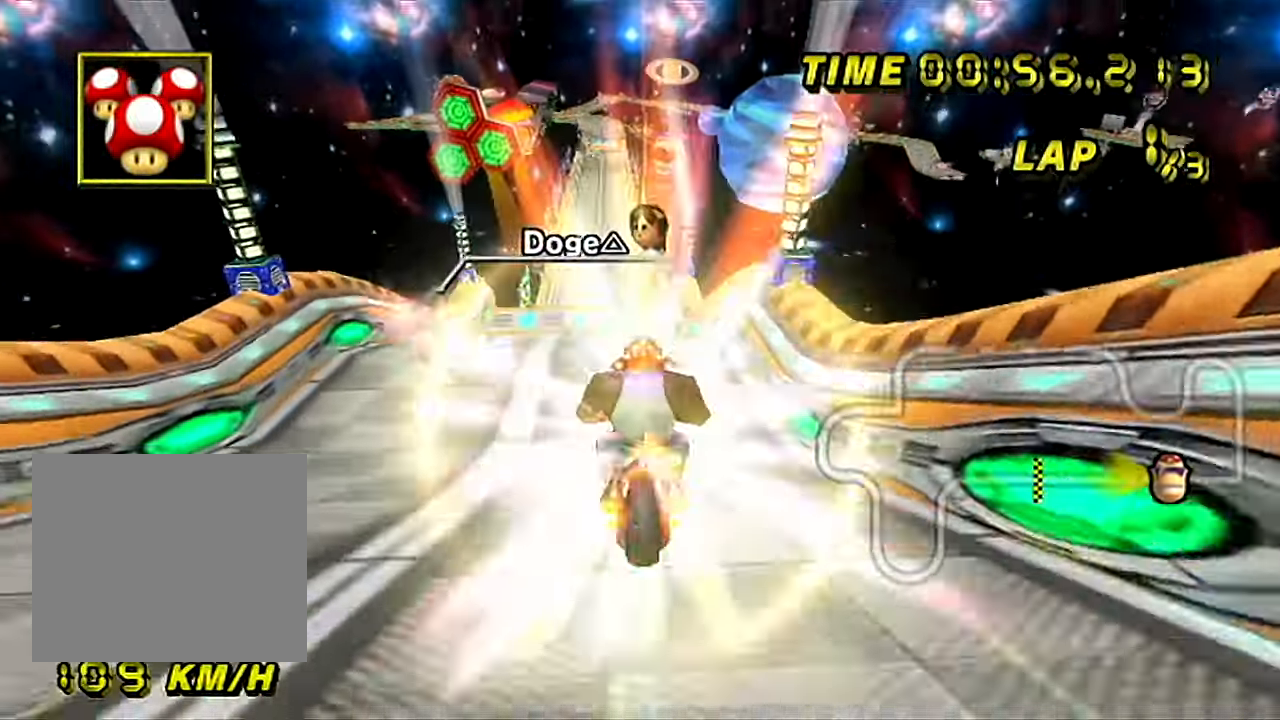
{"buttons": ["A"], "left_stick": "down-left", "events": [[367, "left_stick", "left"], [434, "left_stick", "down-left"]]}
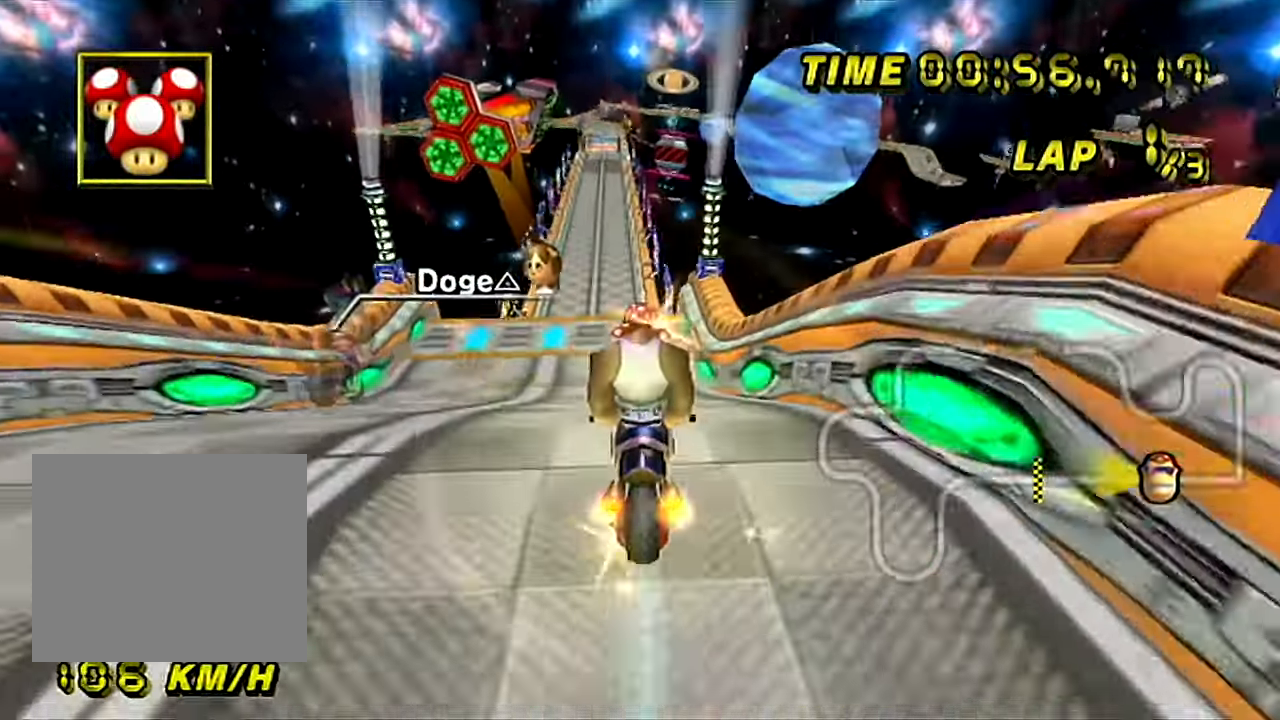
{"buttons": ["A"], "left_stick": "left", "events": [[200, "left_stick", "center"], [401, "left_stick", "left"]]}
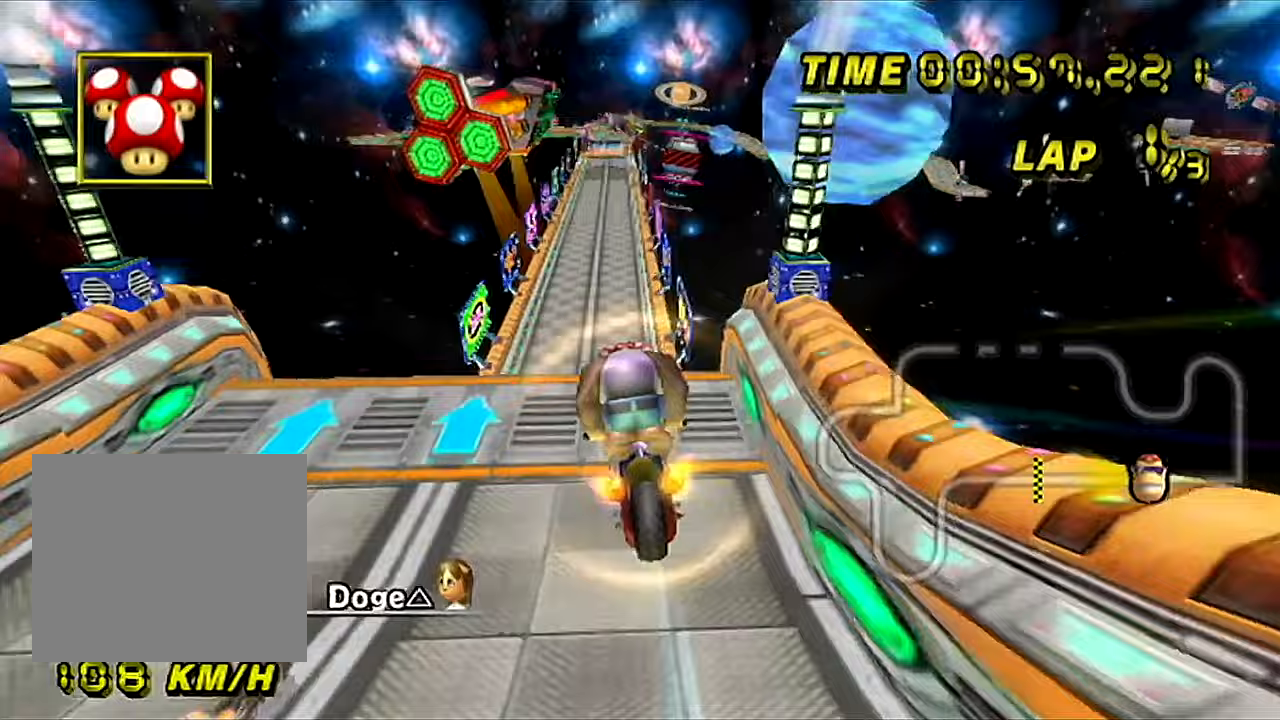
{"buttons": ["A"], "left_stick": "up", "events": [[150, "left_stick", "up"]]}
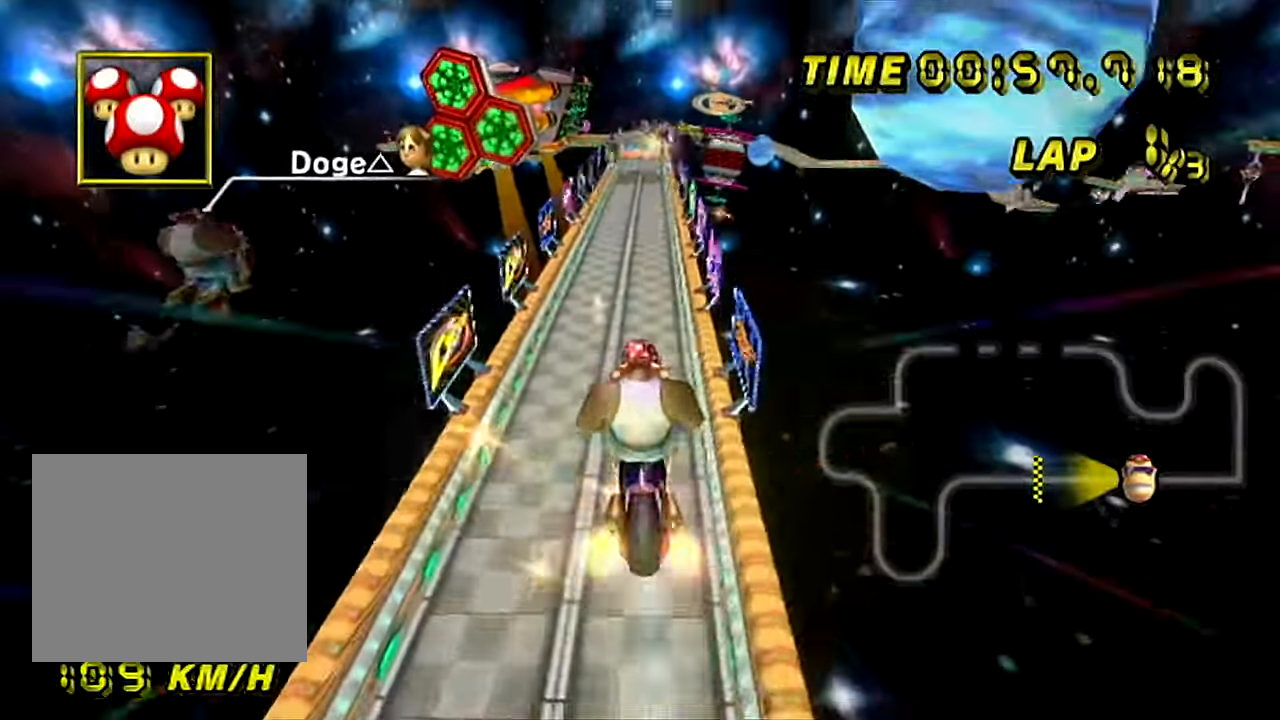
{"buttons": ["A"], "left_stick": "up", "events": [[183, "left_stick", "up-left"], [300, "left_stick", "up"]]}
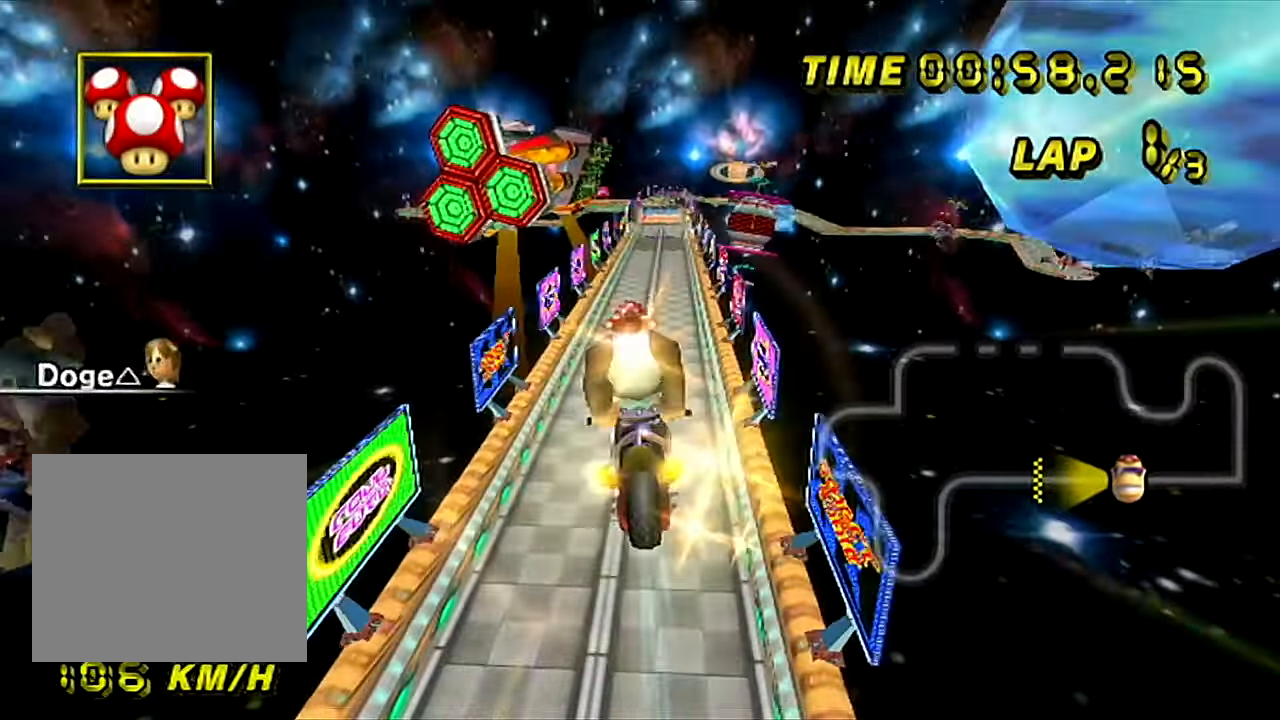
{"buttons": ["A"], "left_stick": "down", "events": [[300, "left_stick", "down"]]}
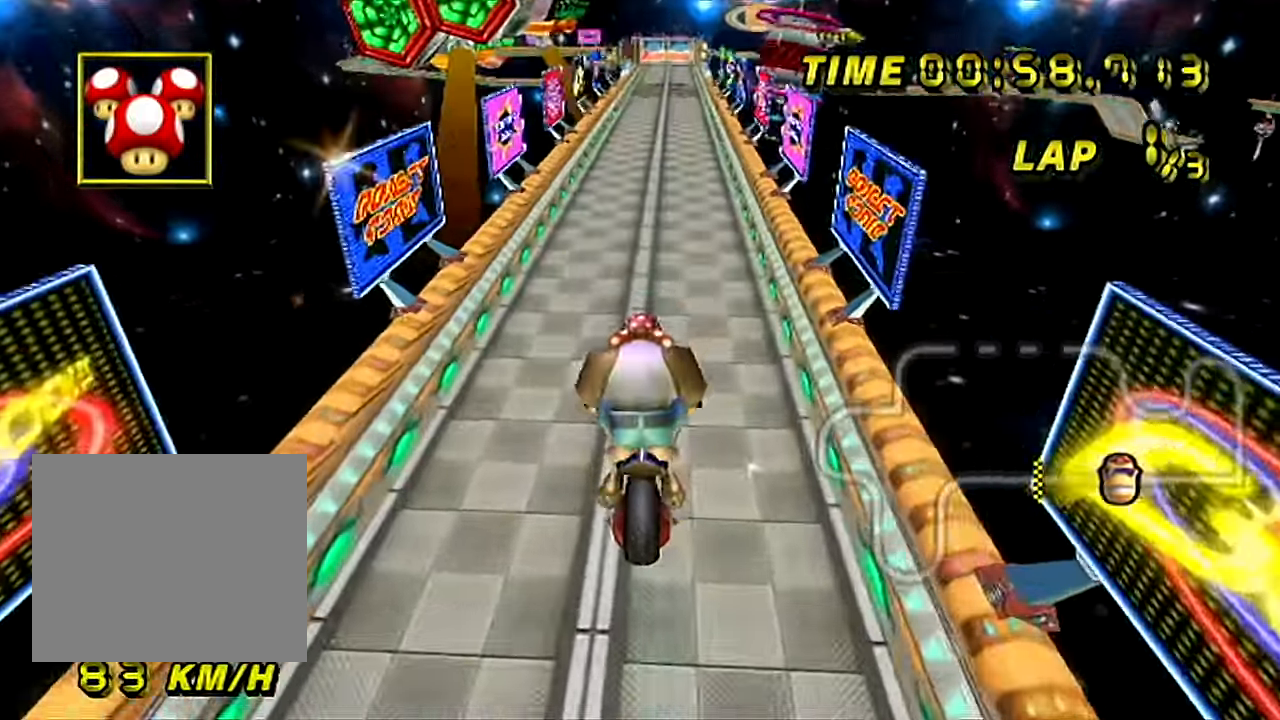
{"buttons": ["A"], "left_stick": "center", "events": [[350, "left_stick", "center"]]}
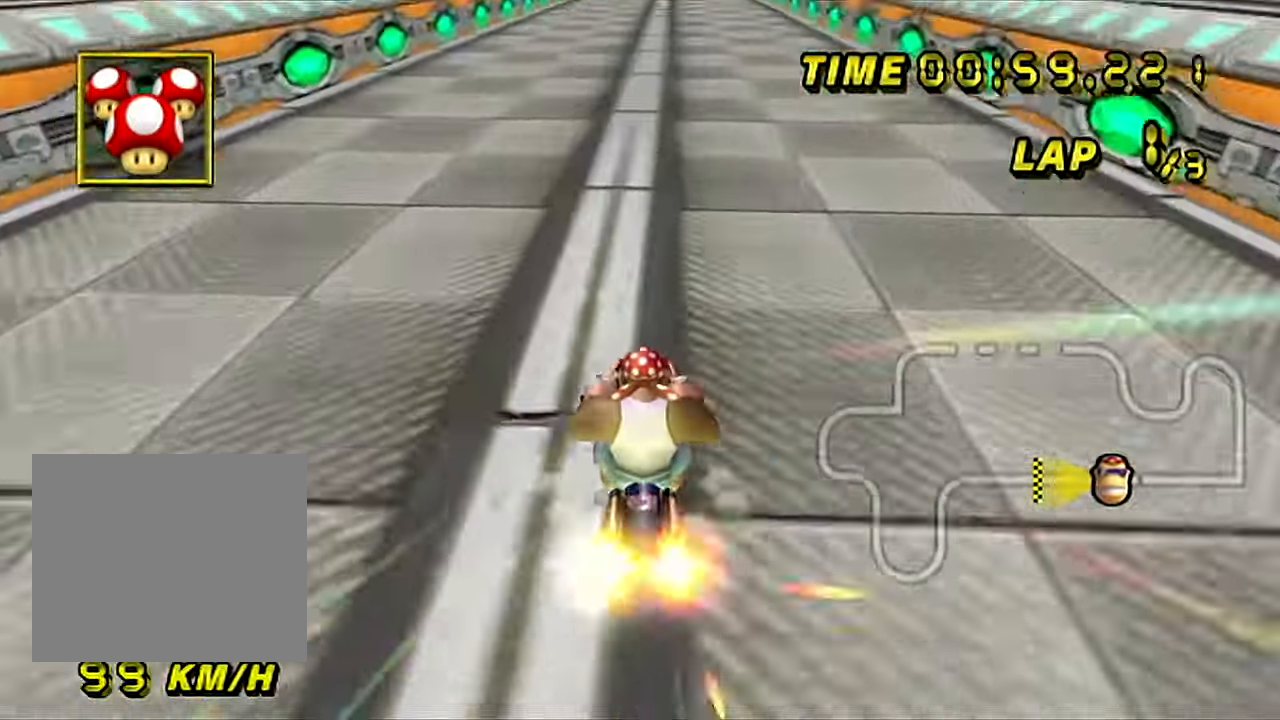
{"buttons": ["A"], "left_stick": "up-right", "events": [[450, "left_stick", "up-right"]]}
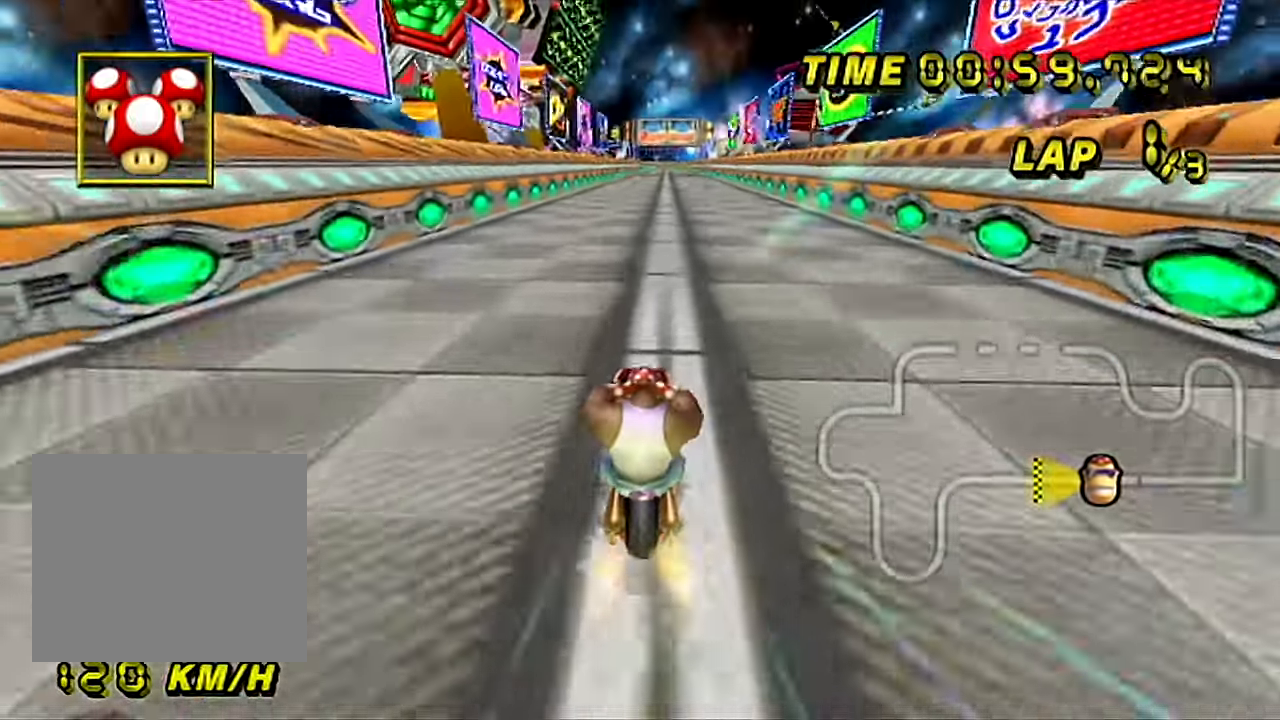
{"buttons": ["A"], "left_stick": "center", "events": [[100, "left_stick", "center"]]}
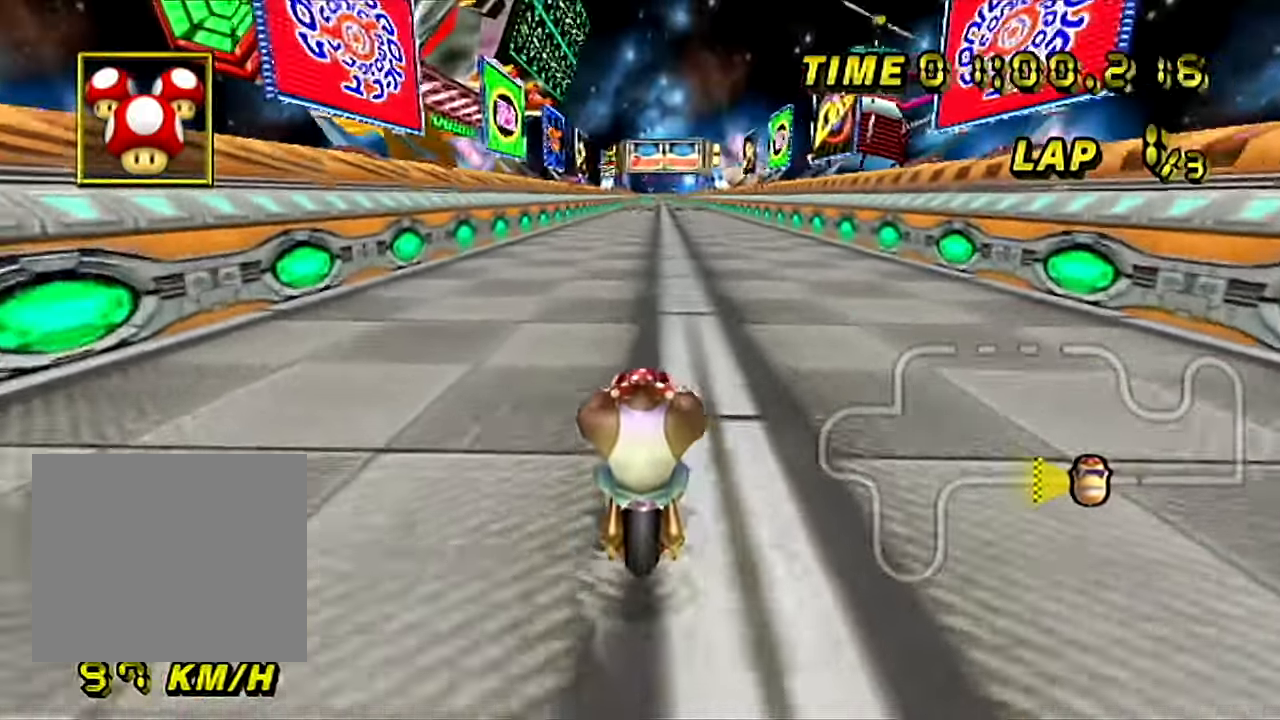
{"buttons": ["A"], "left_stick": "center", "events": []}
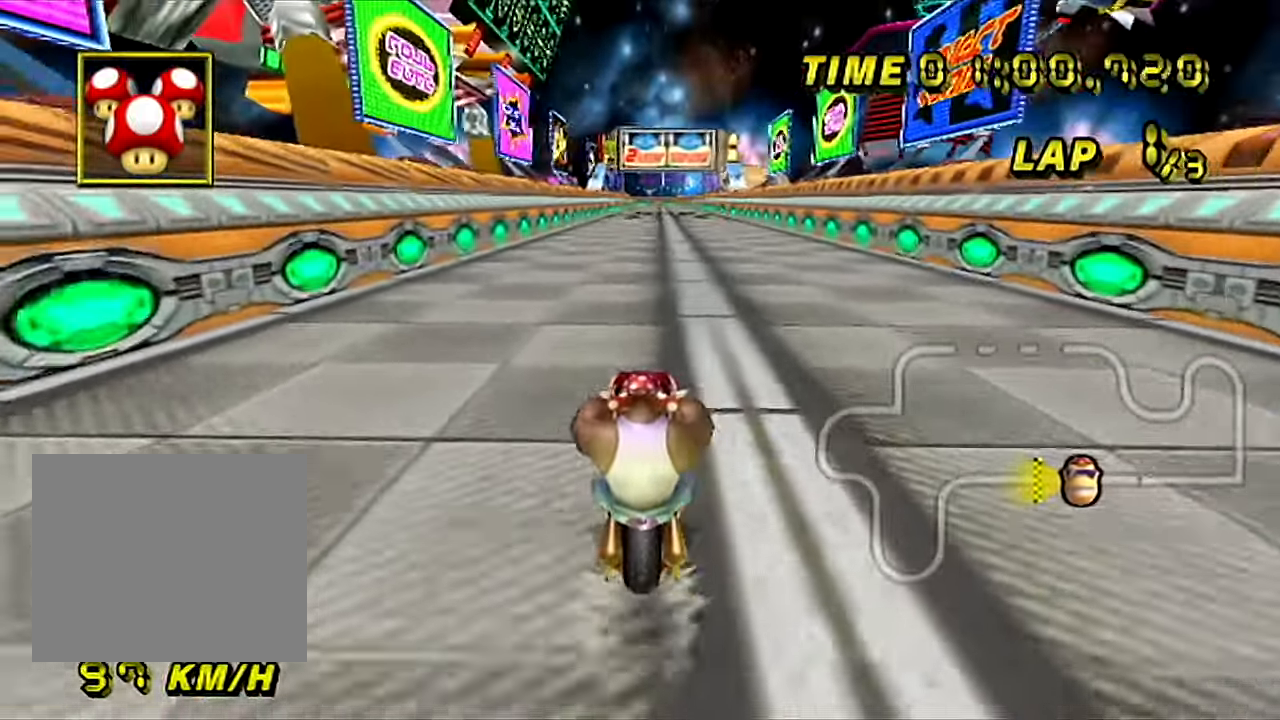
{"buttons": ["A"], "left_stick": "center", "events": []}
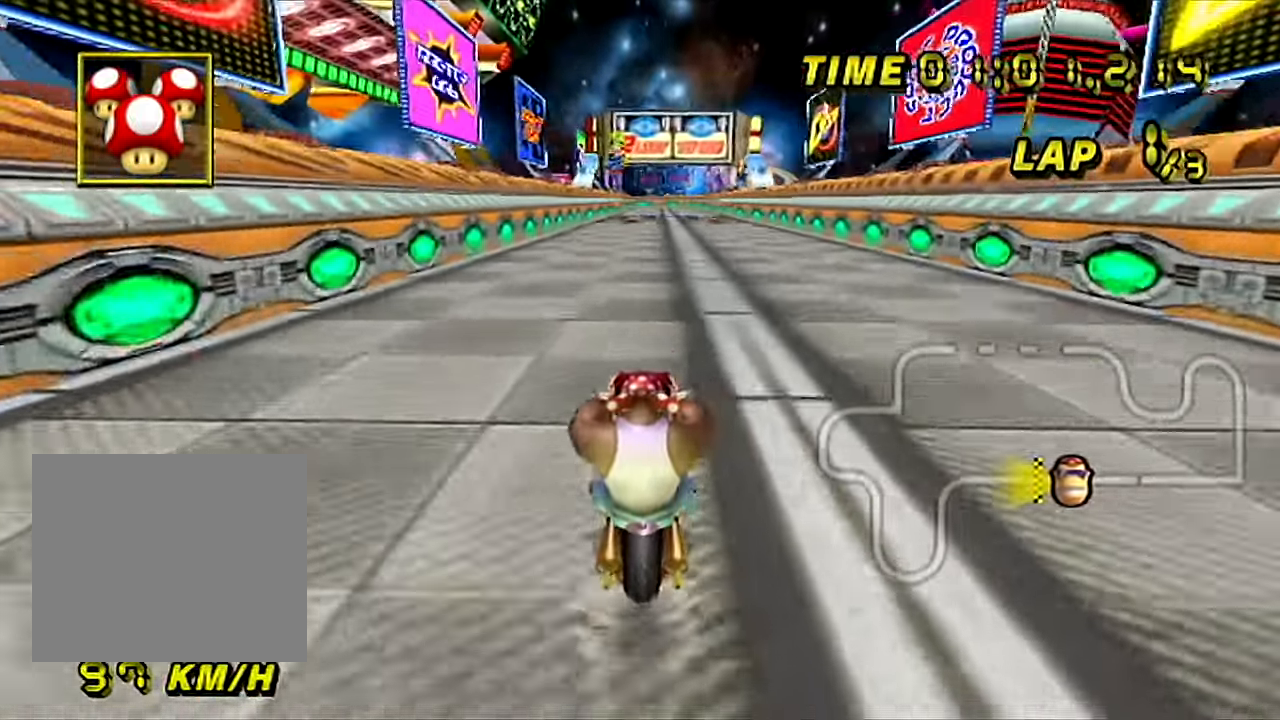
{"buttons": ["A"], "left_stick": "center", "events": []}
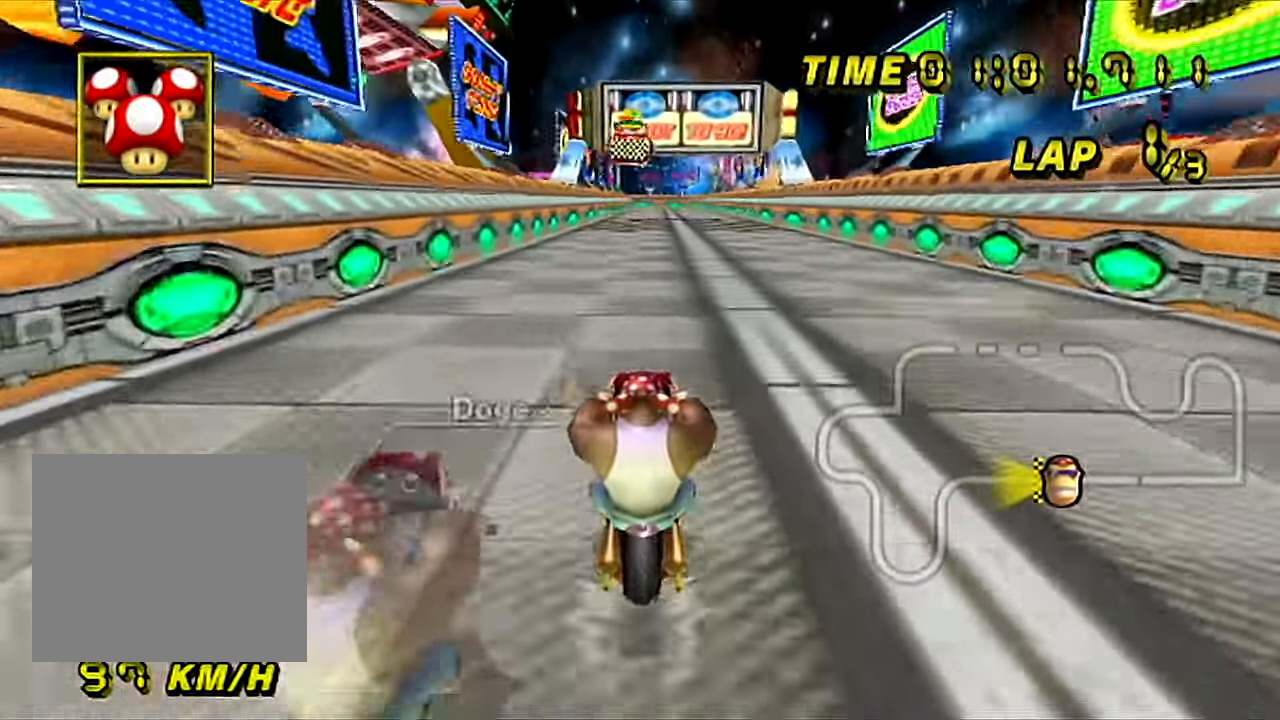
{"buttons": ["A"], "left_stick": "center", "events": [[100, "L1", "down"], [216, "L1", "up"]]}
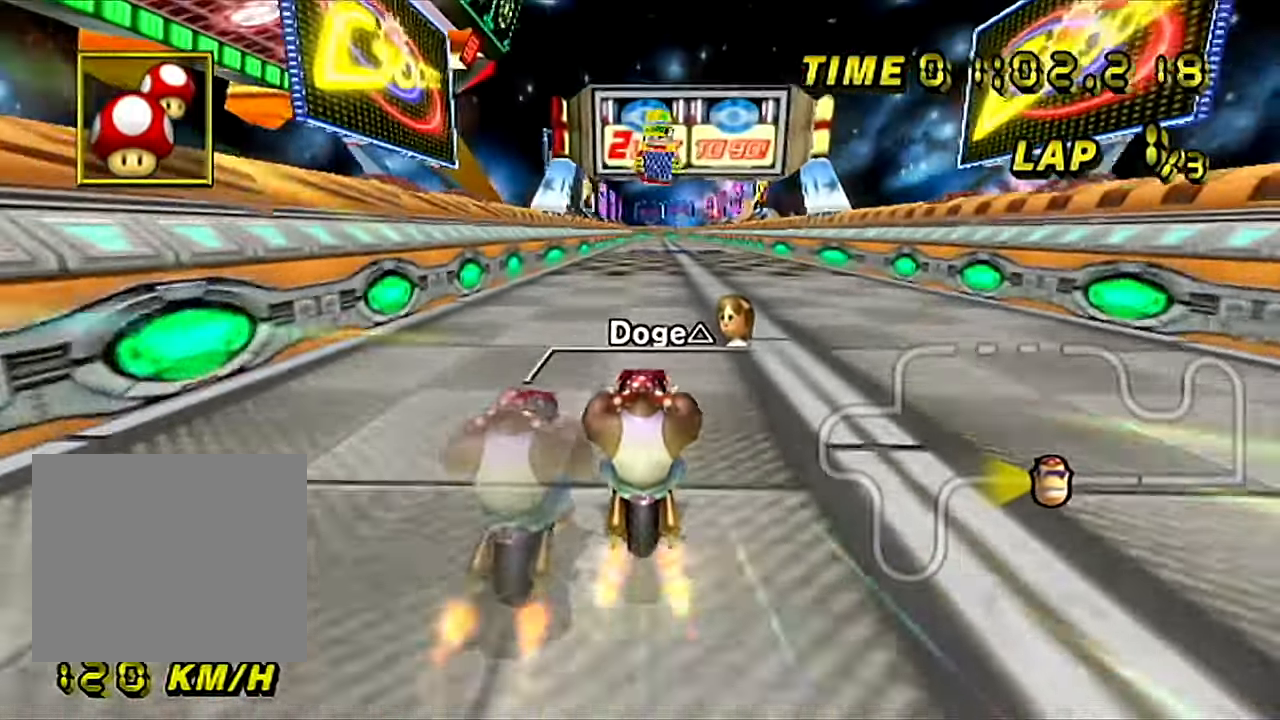
{"buttons": ["A"], "left_stick": "center", "events": []}
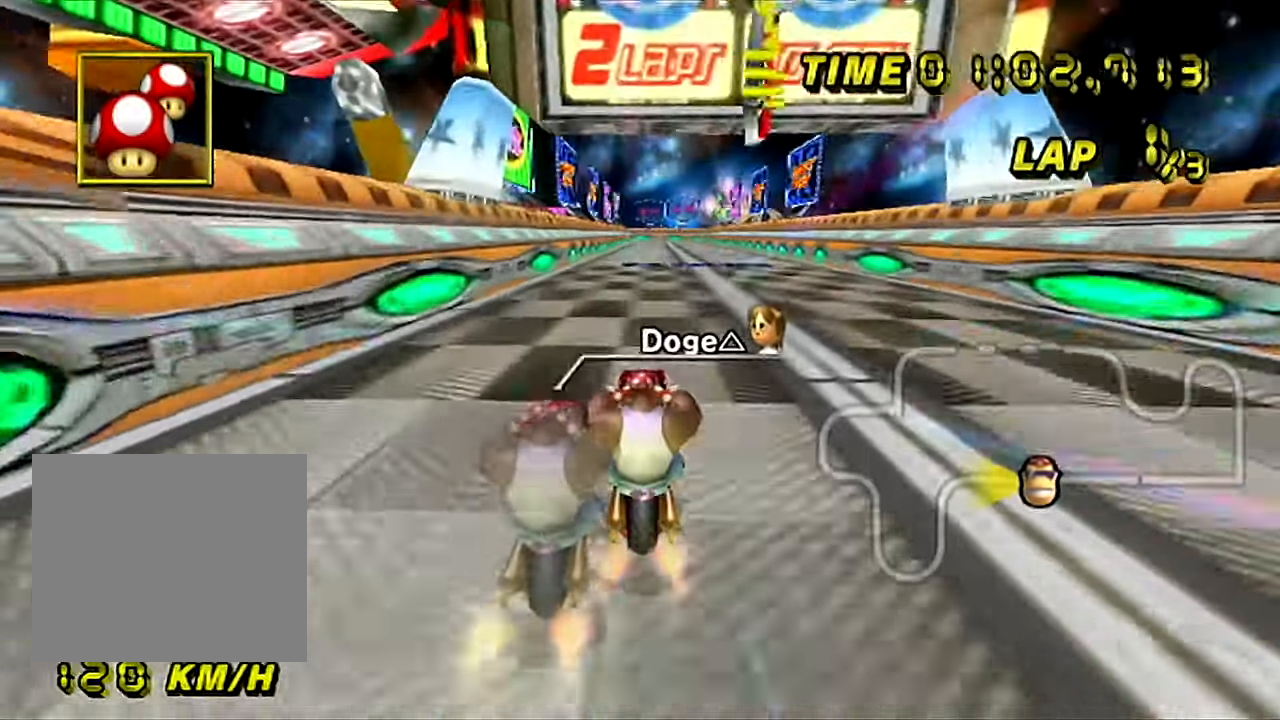
{"buttons": ["A"], "left_stick": "center", "events": []}
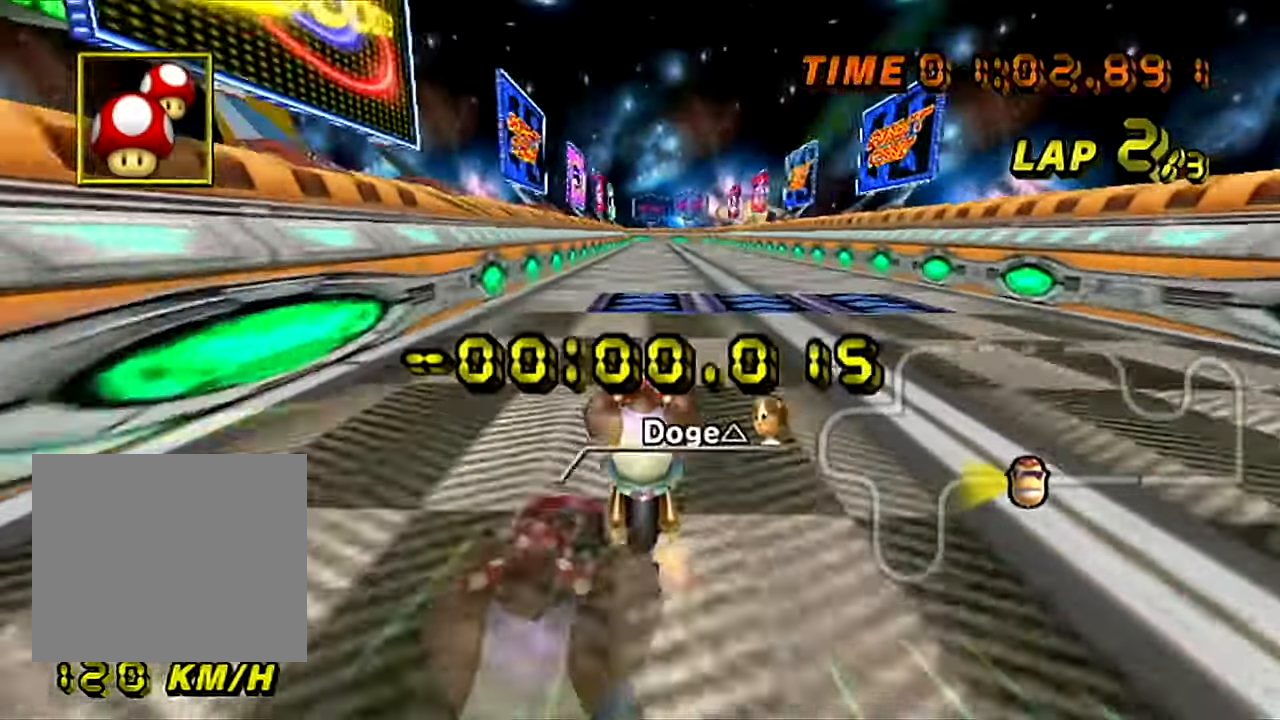
{"buttons": ["A"], "left_stick": "left", "events": [[401, "left_stick", "left"]]}
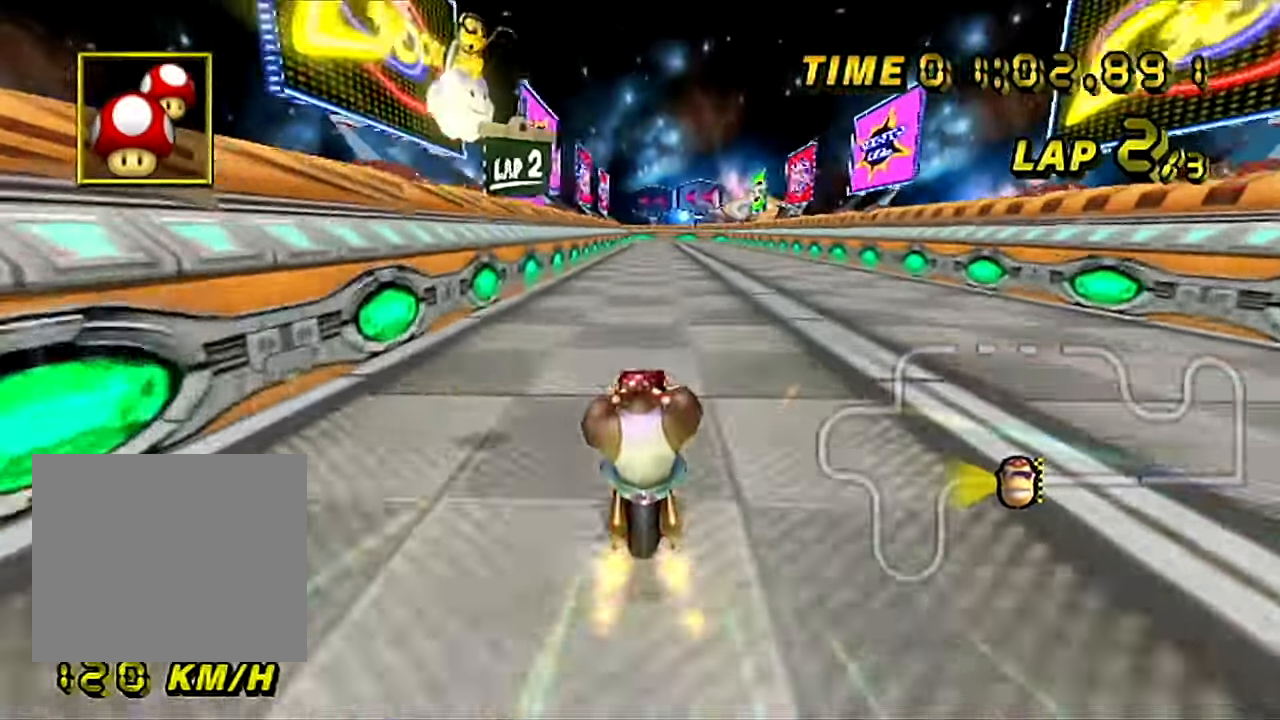
{"buttons": ["A"], "left_stick": "center", "events": [[33, "left_stick", "center"]]}
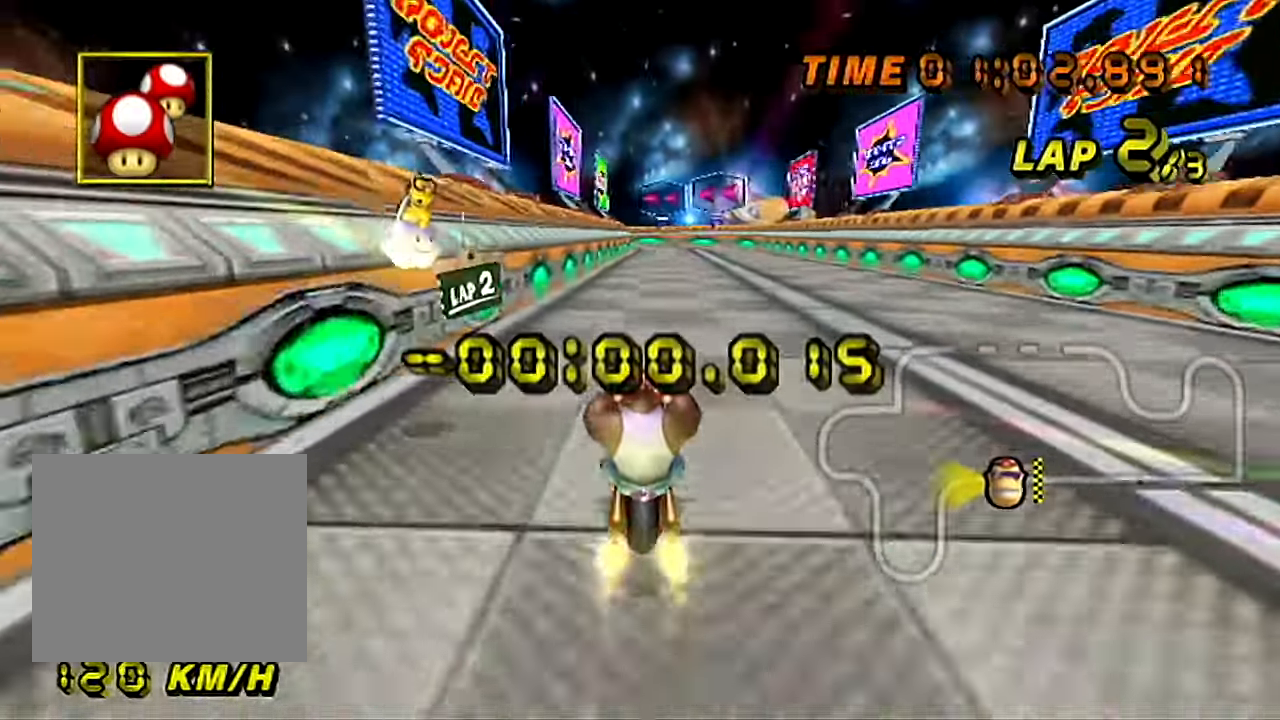
{"buttons": ["A"], "left_stick": "center", "events": [[67, "B", "down"], [134, "B", "up"]]}
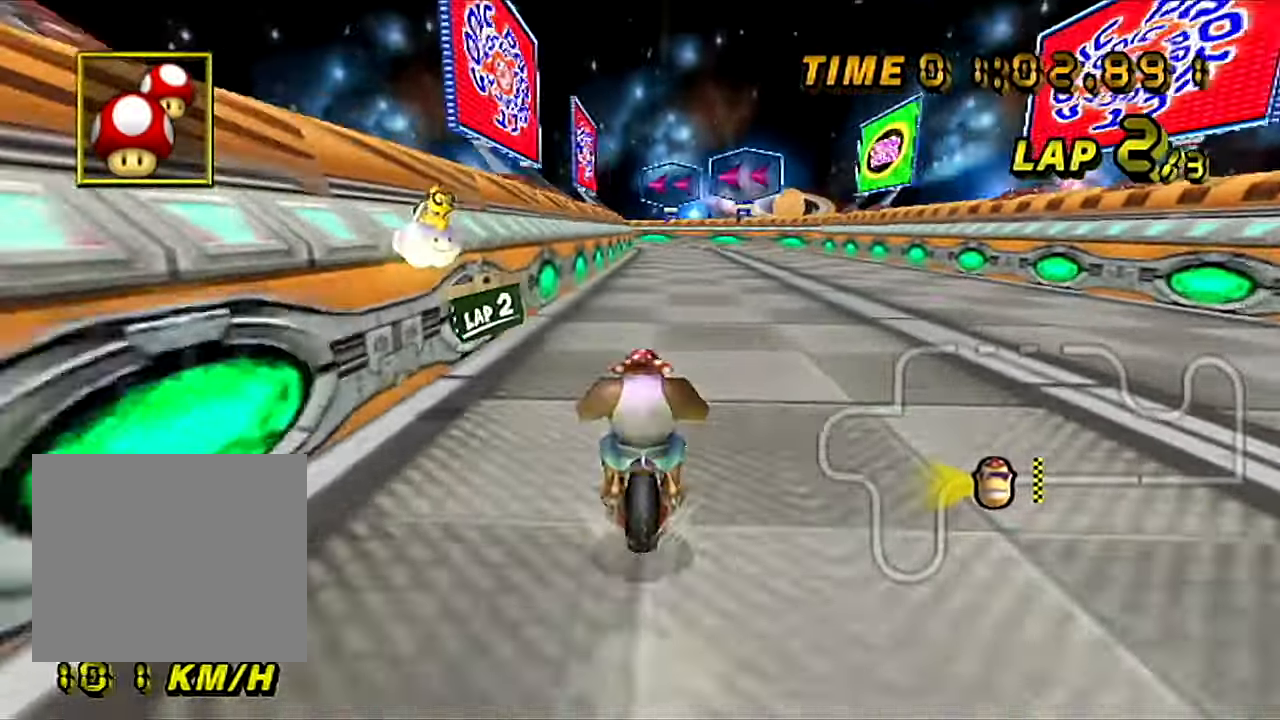
{"buttons": ["A"], "left_stick": "center", "events": [[16, "left_stick", "left"], [100, "left_stick", "center"]]}
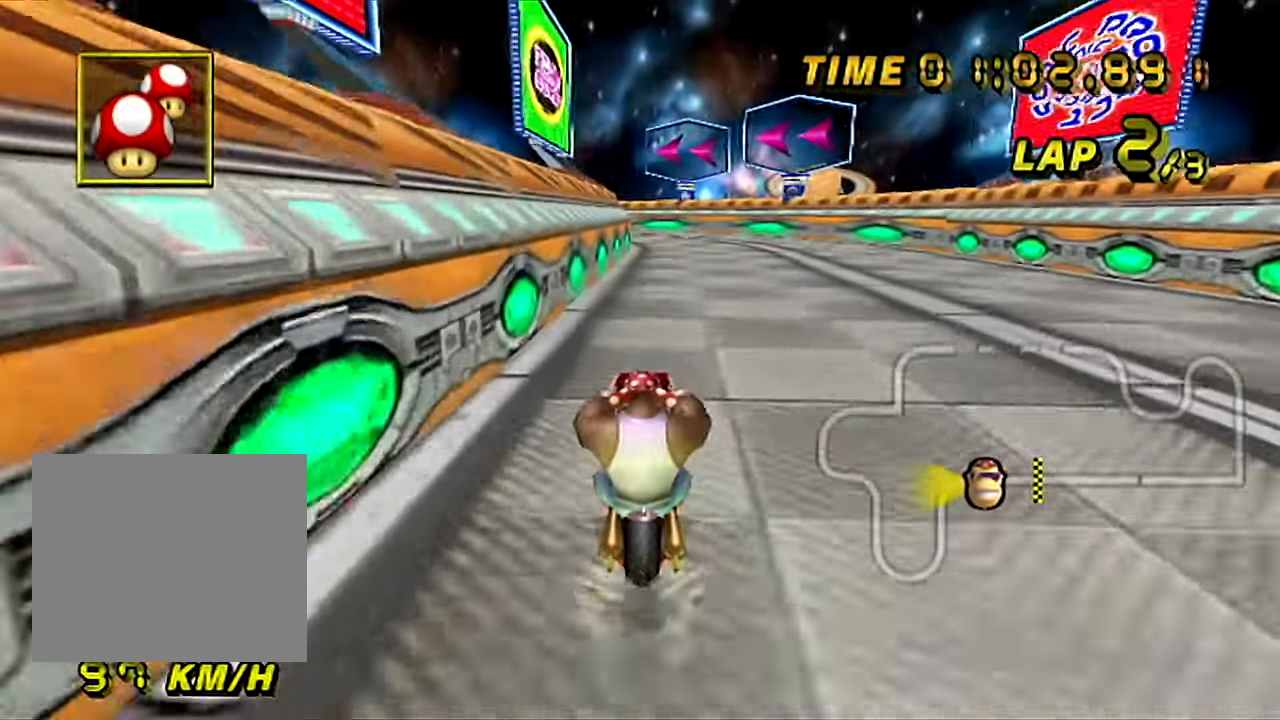
{"buttons": ["A"], "left_stick": "center", "events": []}
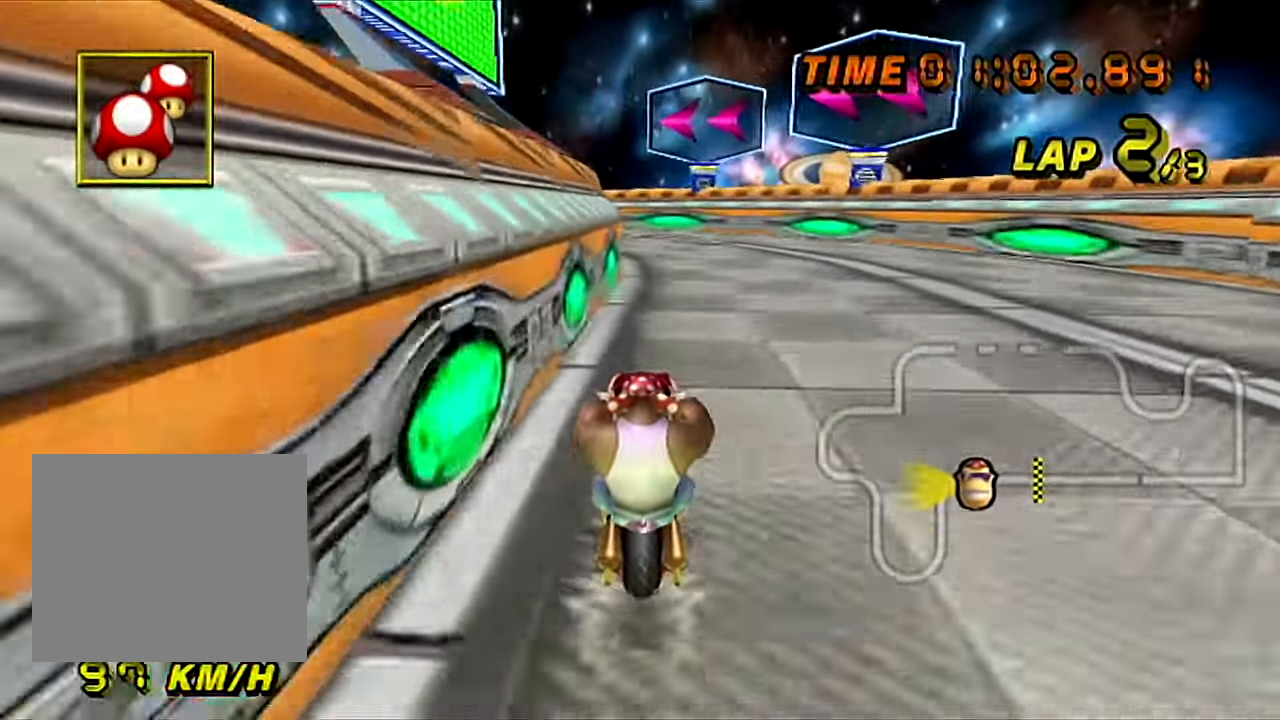
{"buttons": ["A", "B"], "left_stick": "center", "events": [[434, "B", "down"]]}
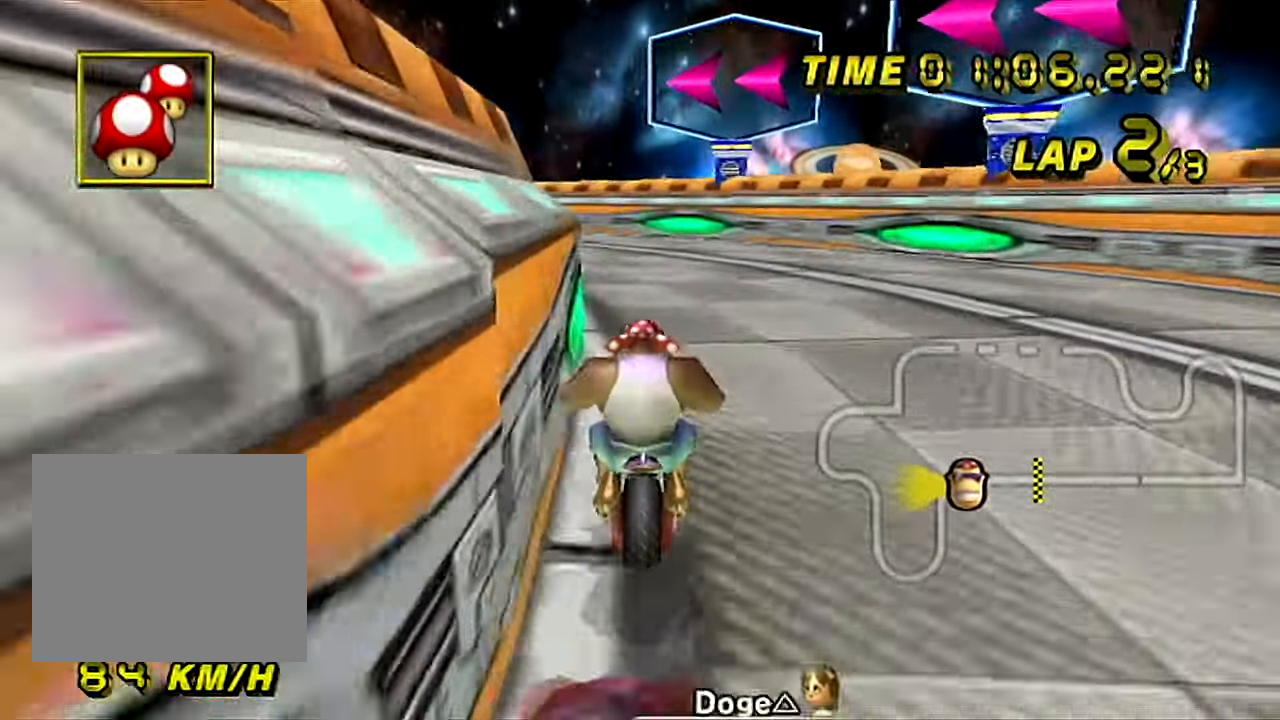
{"buttons": ["A", "B"], "left_stick": "down-left", "events": [[167, "left_stick", "down-left"]]}
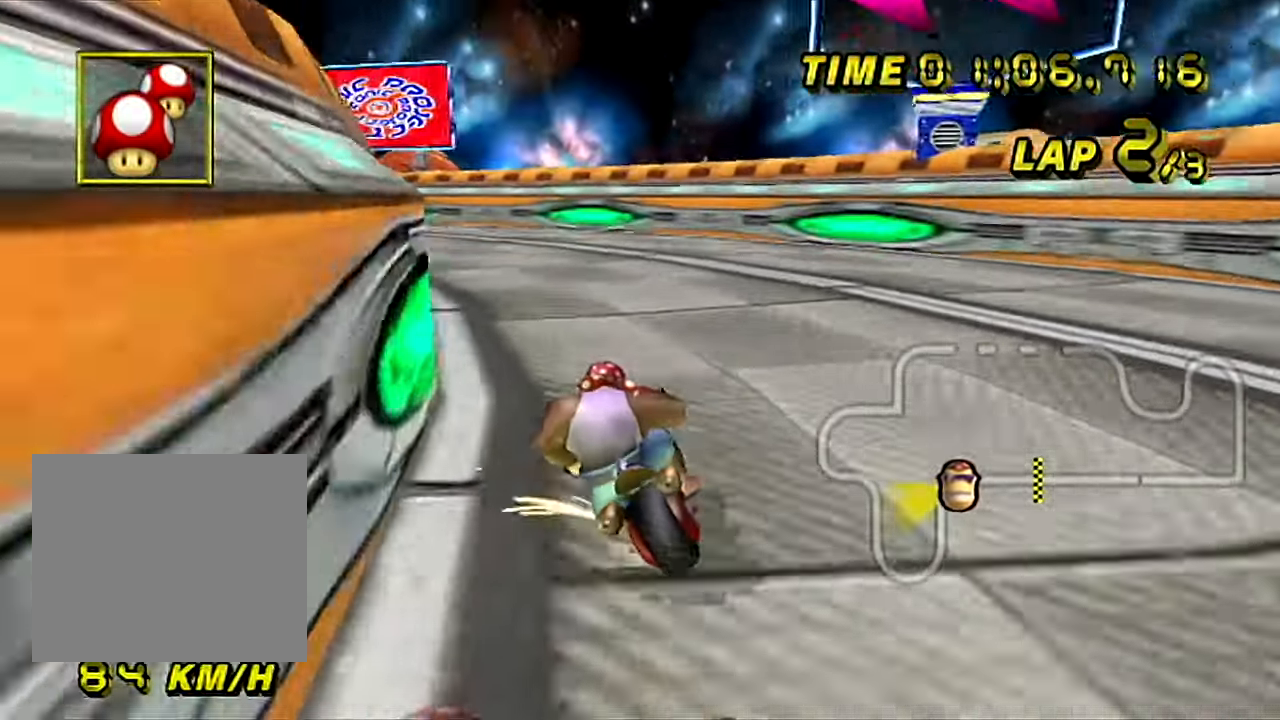
{"buttons": ["A", "B"], "left_stick": "up-right", "events": [[317, "left_stick", "up-right"]]}
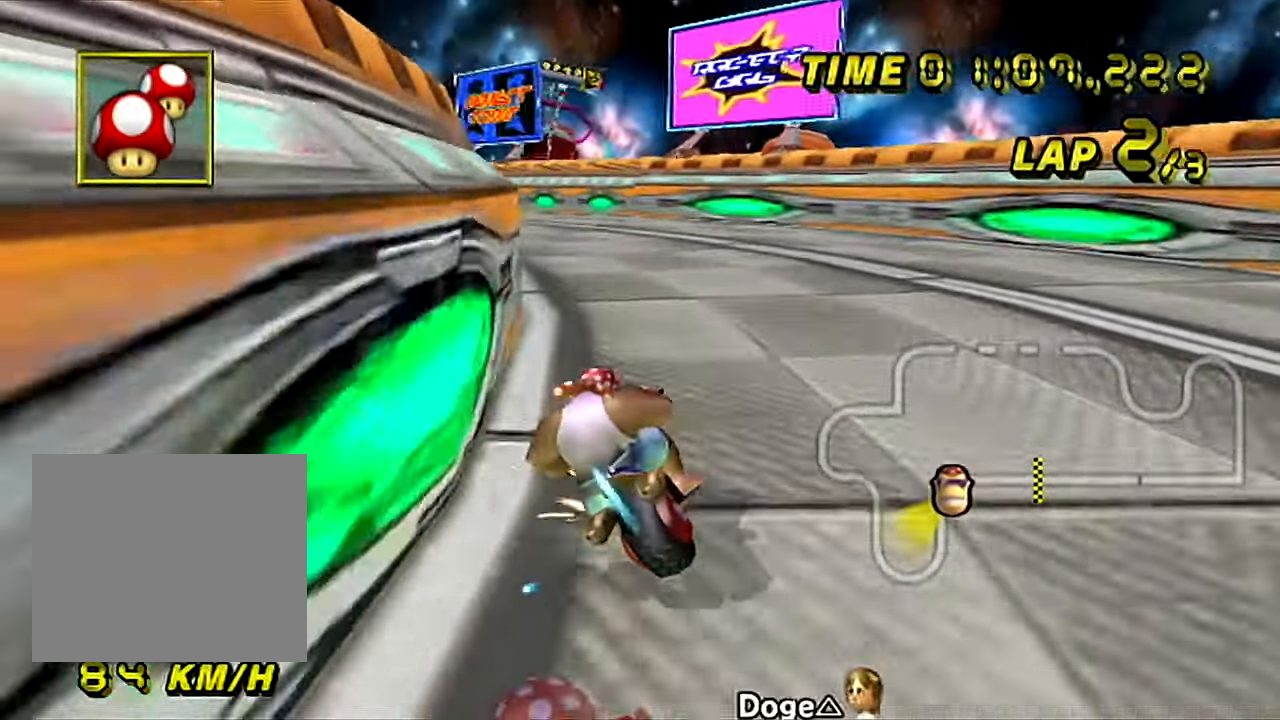
{"buttons": ["A"], "left_stick": "right", "events": [[50, "left_stick", "center"], [100, "left_stick", "down-left"], [351, "B", "up"], [384, "left_stick", "right"]]}
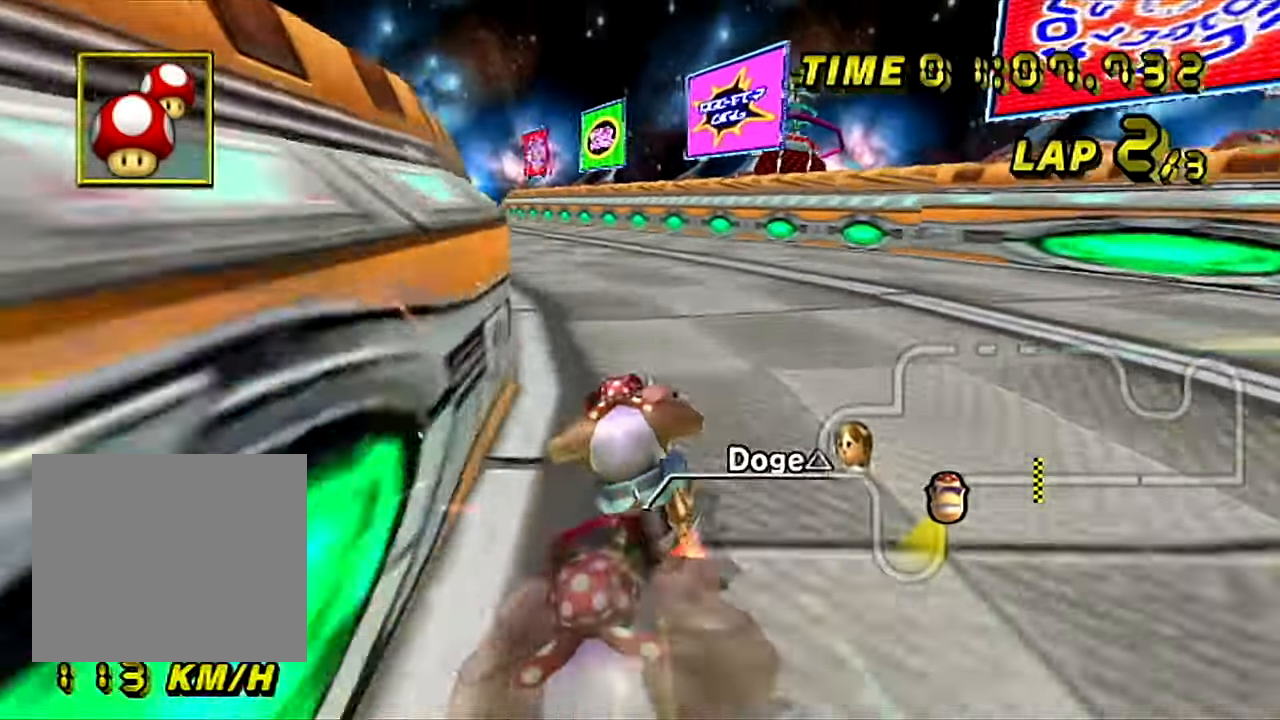
{"buttons": ["A"], "left_stick": "center", "events": [[250, "left_stick", "center"], [300, "left_stick", "left"], [417, "left_stick", "center"]]}
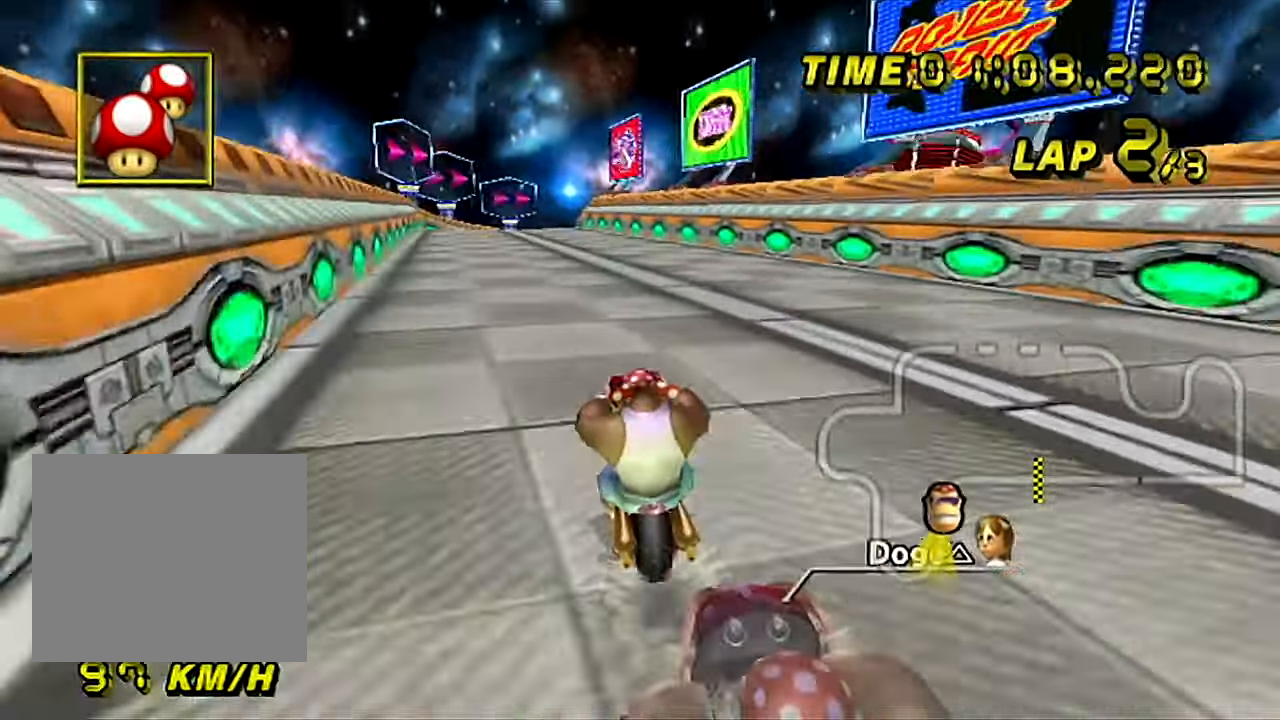
{"buttons": ["A"], "left_stick": "center", "events": []}